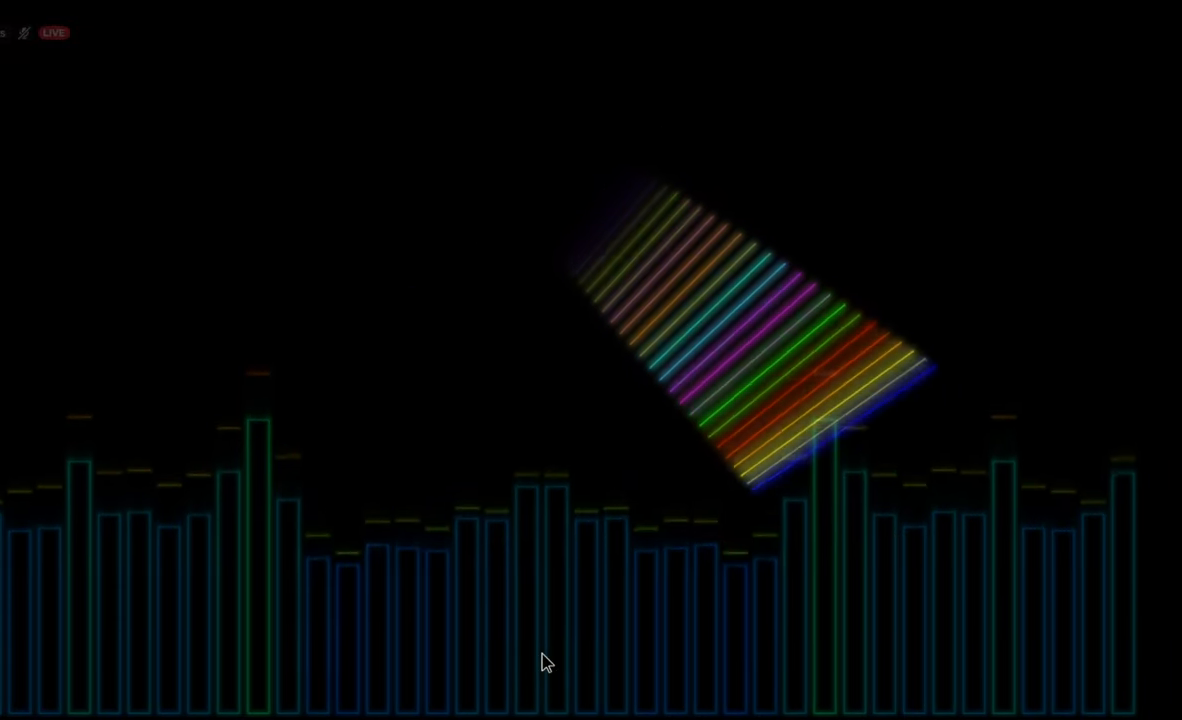
Gameplay with keyboard and mouse; each line is a JSON object with the keys and mouse buttons held at the frame after it. "events" lists presses ("down") and releases ("up") of "mouse_left", "mouse_wheel", "mouse_right", "mouse_mb4" and "mouse_mb5" between this image and that frame as [ms after this image, input, new state], when the widget could be followed in between. "mouse_left", "mouse_wheel", "mouse_right", "mouse_mb4", "mouse_mb5" = the "left", "wheel", "right", "mb4", "mb5" buttons of the "mouse" list. No other keys are recorded. "wheel" means that the mouse wheel is clicked or scrolled. Mouse movement is not recorded.
{"keys": [], "mouse": [], "events": []}
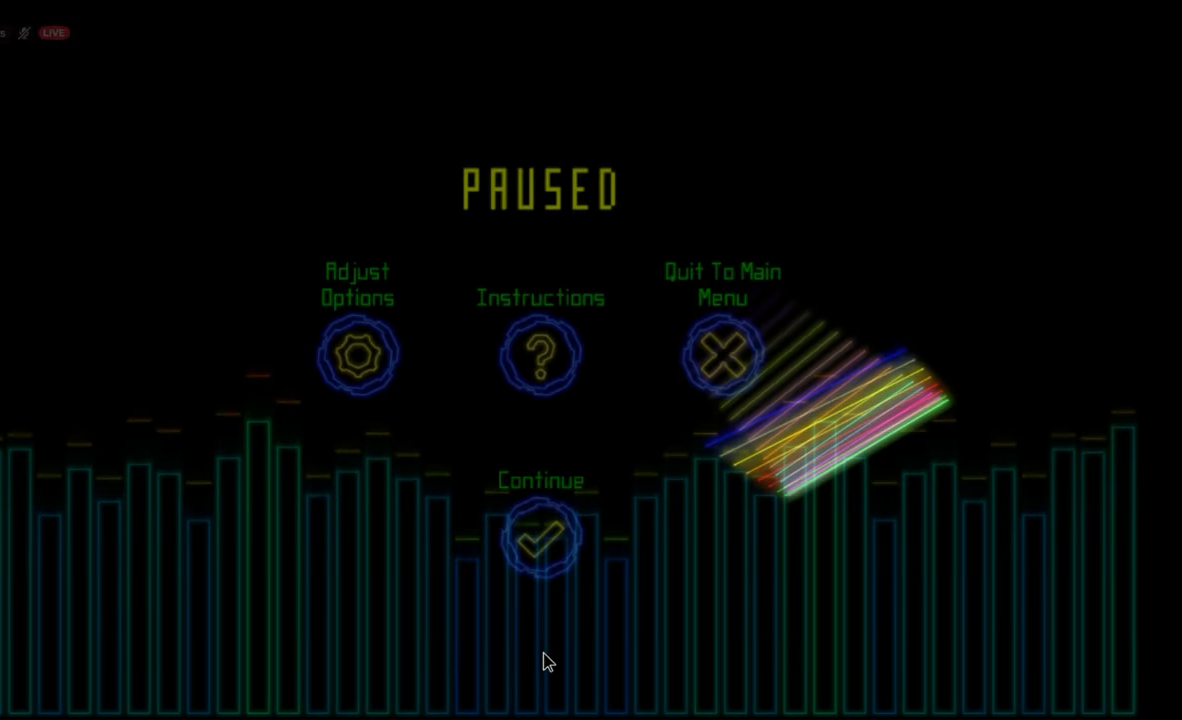
{"keys": [], "mouse": [], "events": [[200, "mouse_left", "down"], [283, "mouse_left", "up"]]}
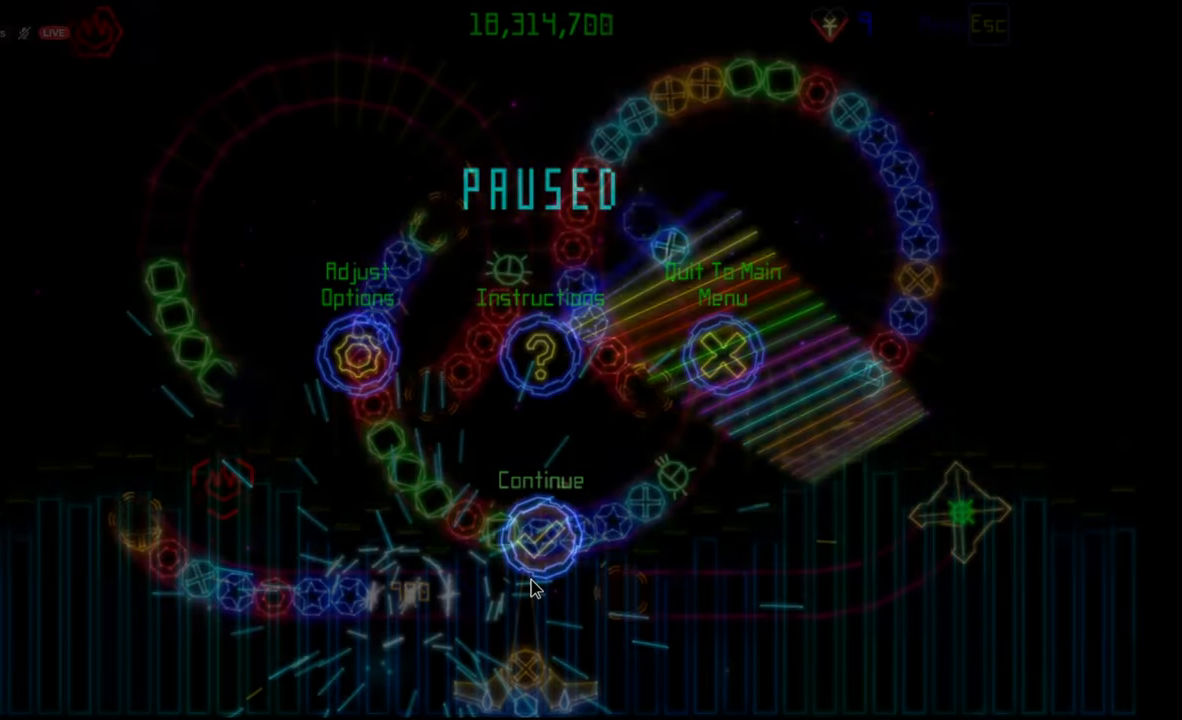
{"keys": [], "mouse": [], "events": []}
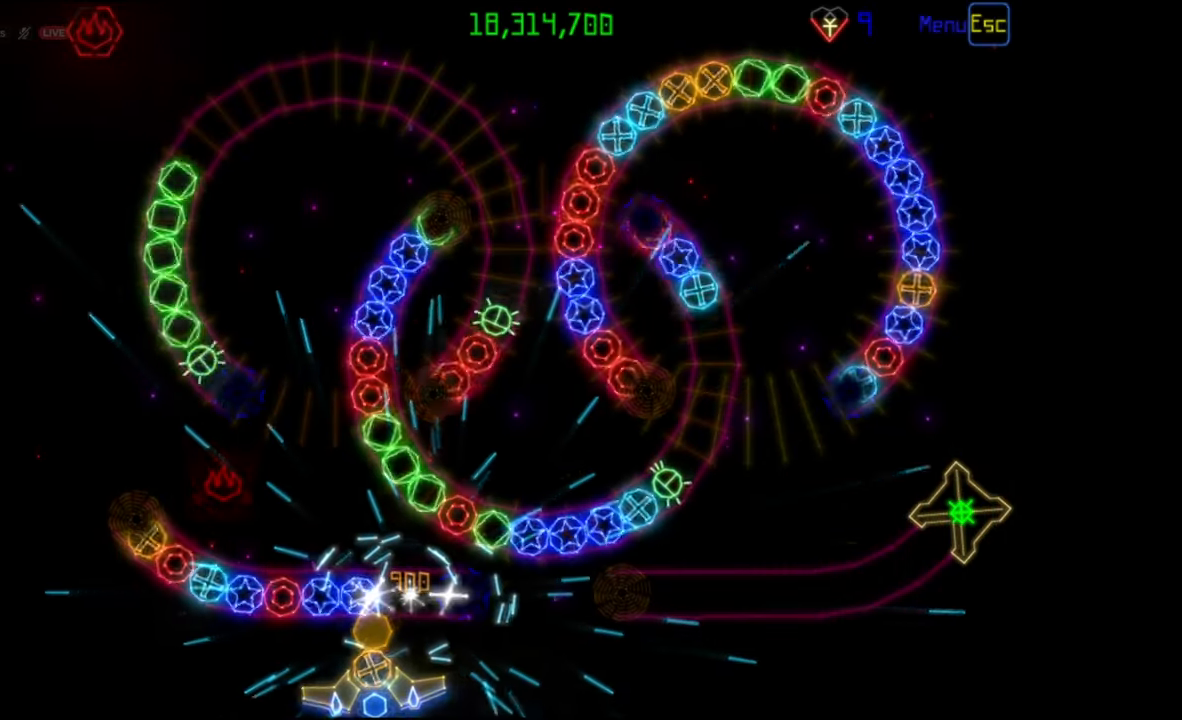
{"keys": [], "mouse": [], "events": [[17, "mouse_right", "down"], [100, "mouse_right", "up"], [300, "mouse_left", "down"], [383, "mouse_left", "up"]]}
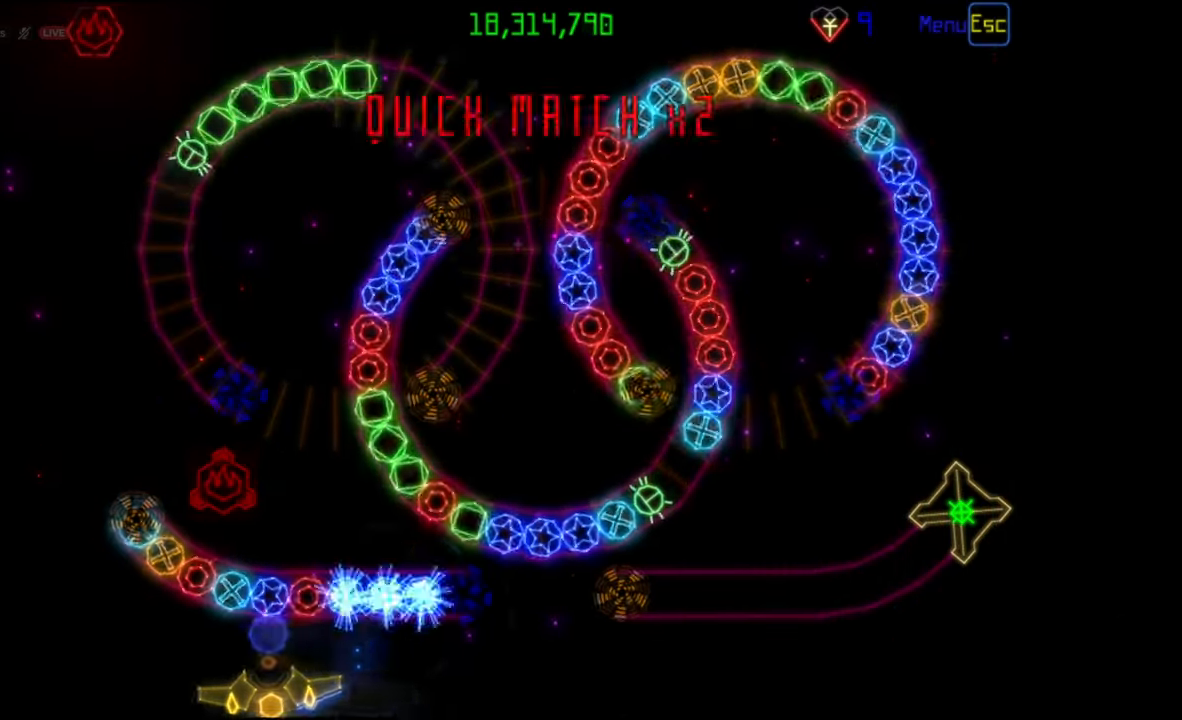
{"keys": [], "mouse": [], "events": [[383, "mouse_left", "down"], [467, "mouse_left", "up"]]}
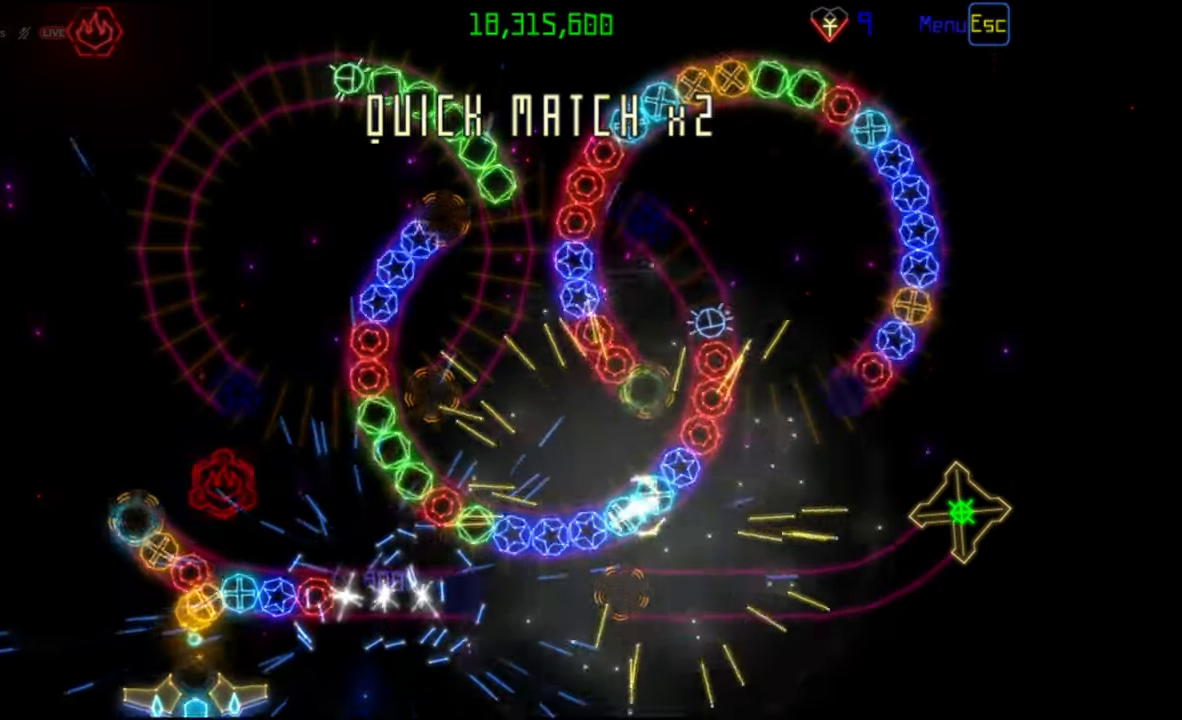
{"keys": [], "mouse": [], "events": [[417, "mouse_left", "down"], [483, "mouse_left", "up"]]}
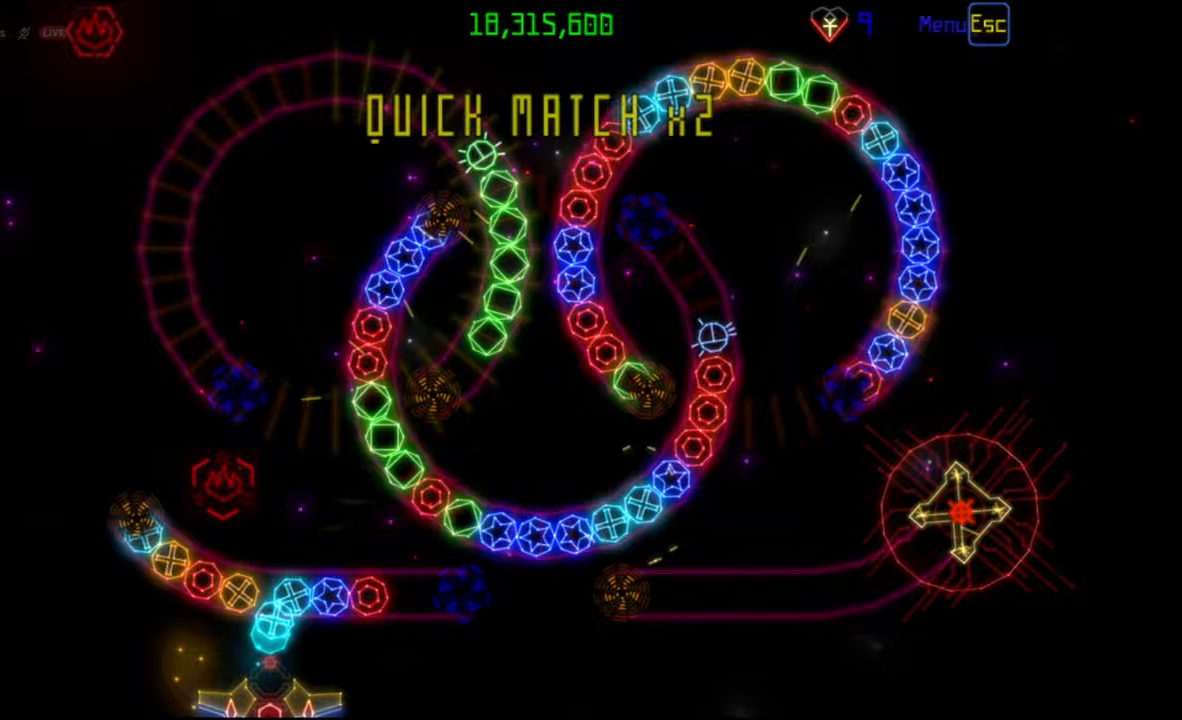
{"keys": [], "mouse": [], "events": [[200, "mouse_left", "down"], [267, "mouse_left", "up"]]}
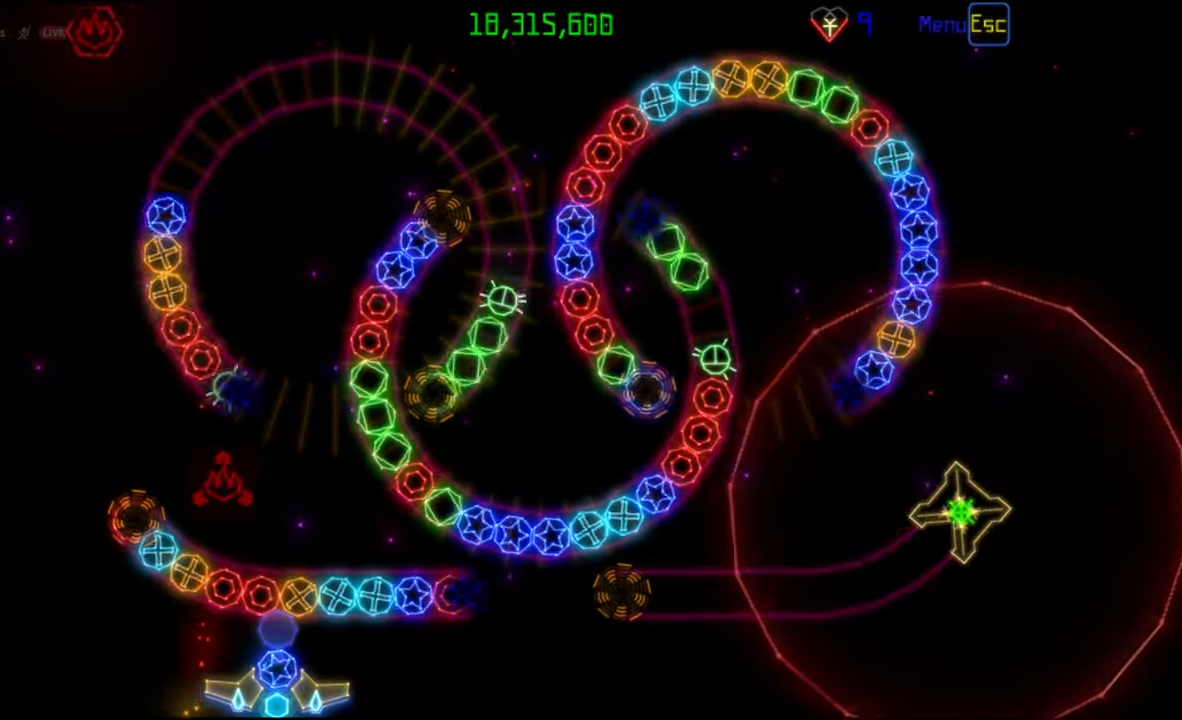
{"keys": [], "mouse": [], "events": [[100, "mouse_right", "down"], [167, "mouse_right", "up"]]}
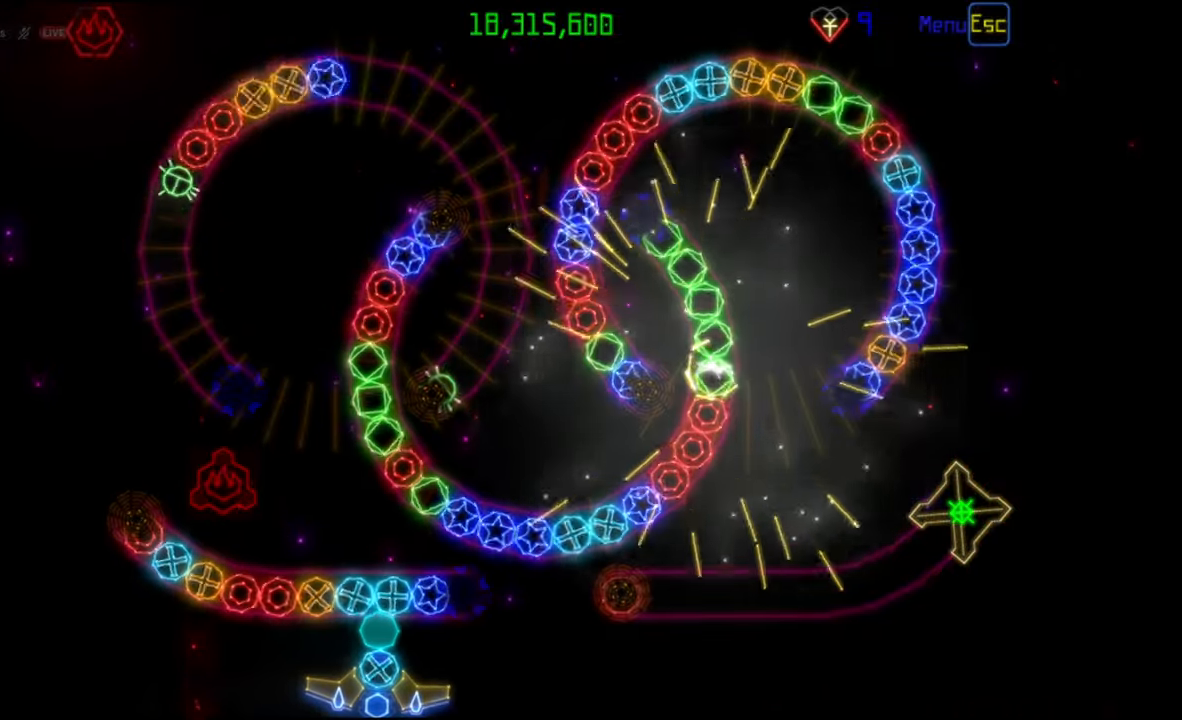
{"keys": [], "mouse": [], "events": [[233, "mouse_left", "down"], [300, "mouse_left", "up"]]}
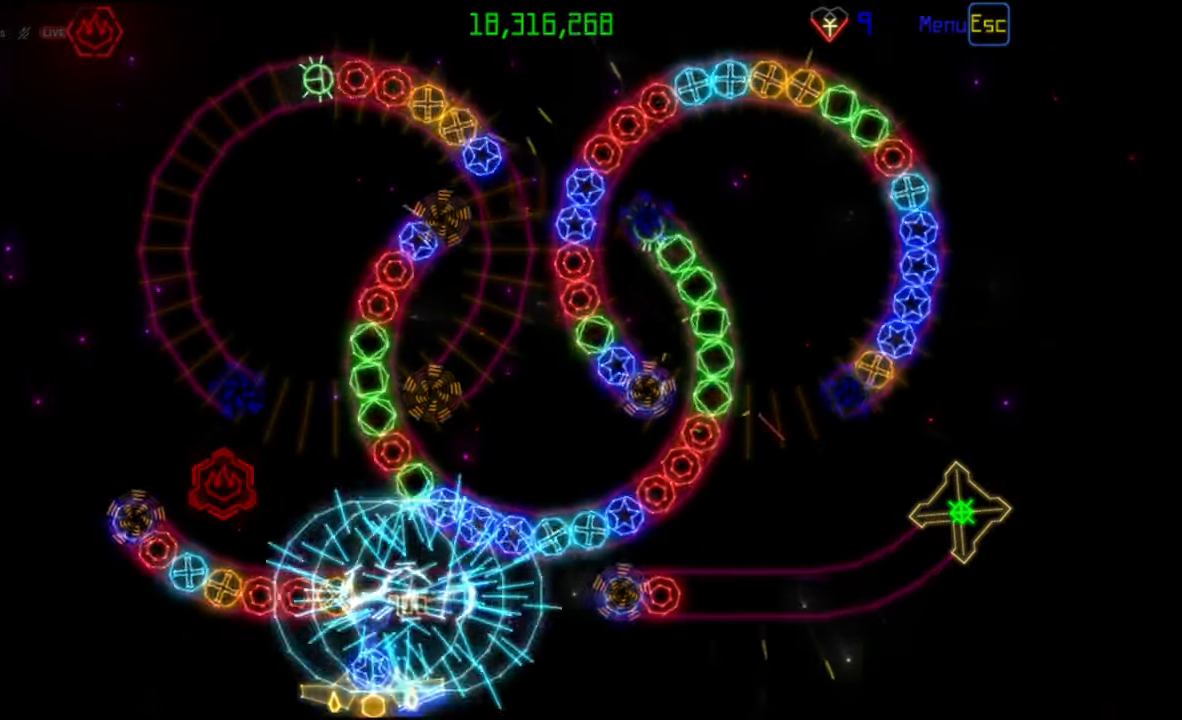
{"keys": [], "mouse": [], "events": [[117, "mouse_left", "down"], [183, "mouse_left", "up"]]}
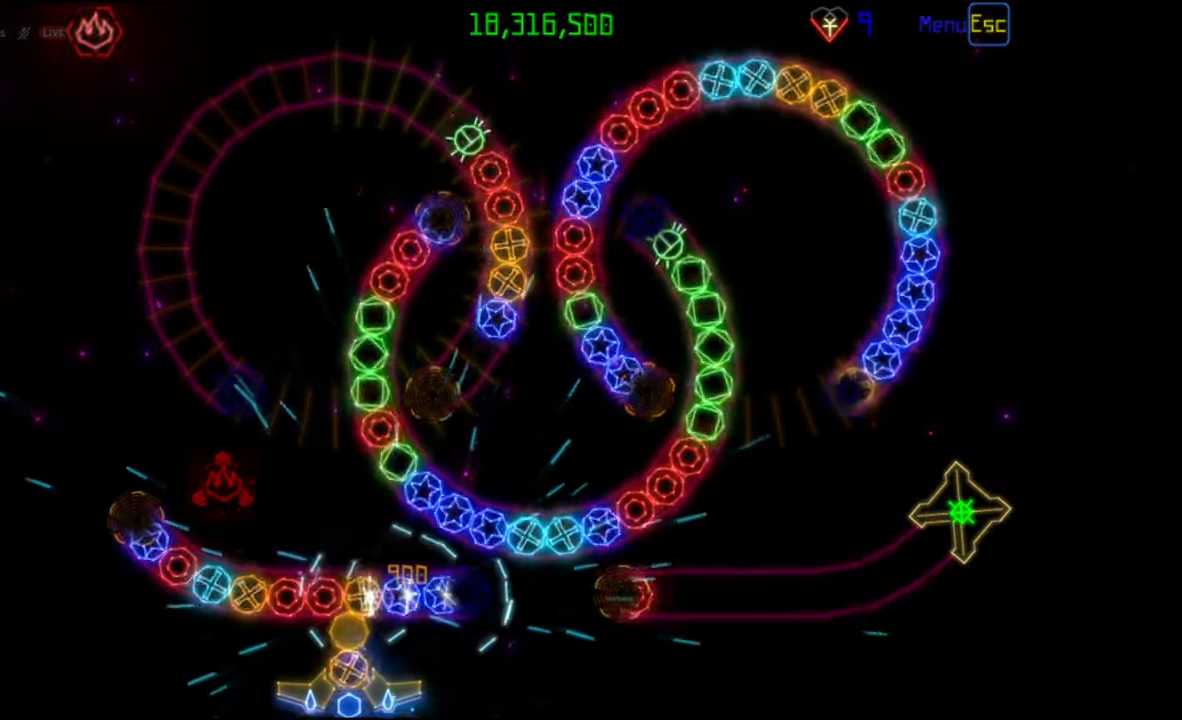
{"keys": [], "mouse": ["left"], "events": [[17, "mouse_left", "down"], [83, "mouse_left", "up"], [500, "mouse_left", "down"]]}
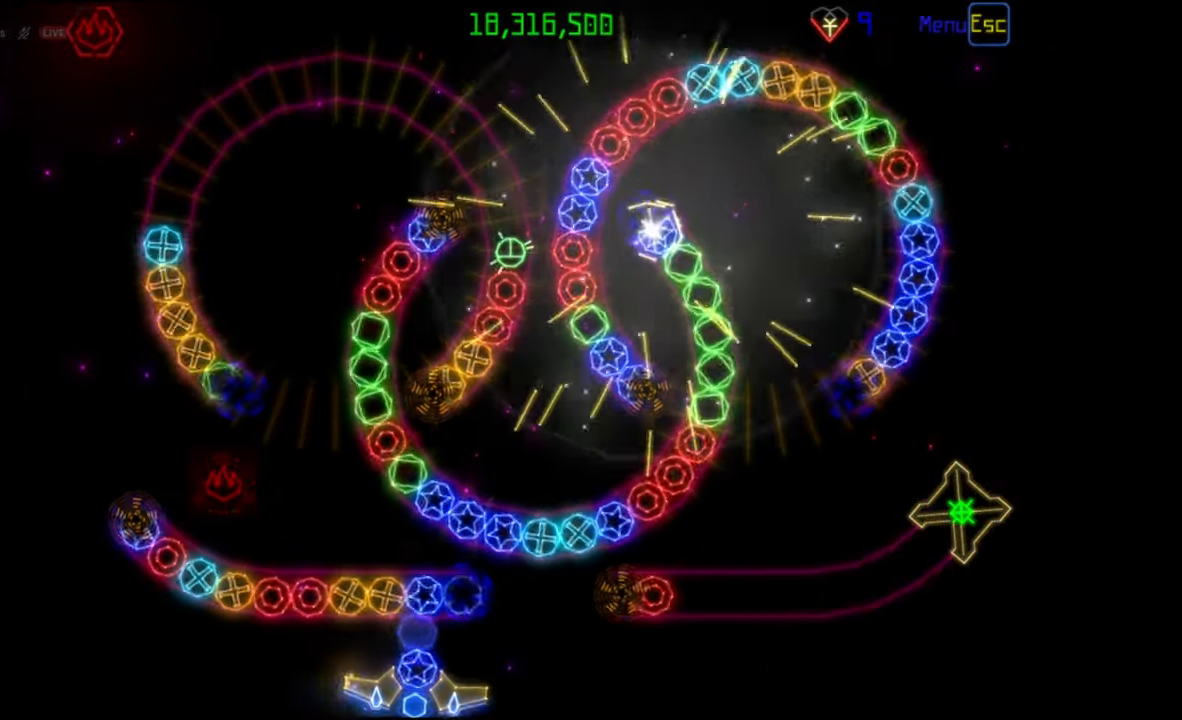
{"keys": [], "mouse": [], "events": [[67, "mouse_left", "up"], [417, "mouse_right", "down"], [500, "mouse_right", "up"]]}
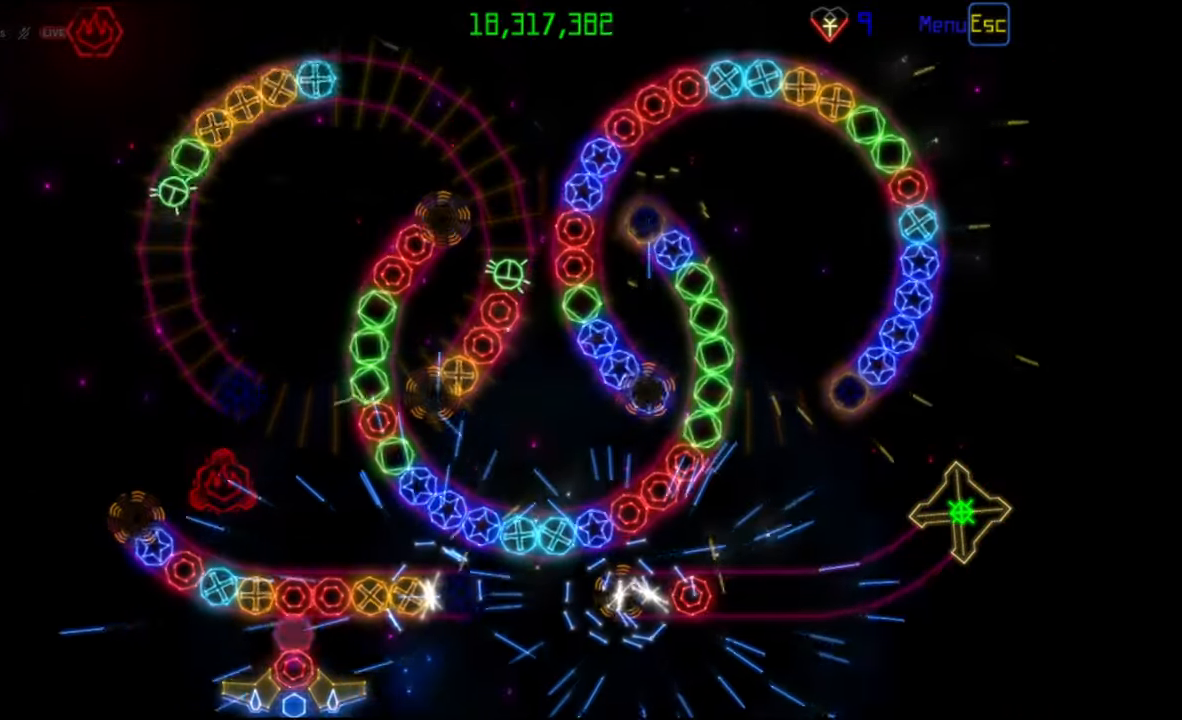
{"keys": [], "mouse": [], "events": [[67, "mouse_left", "down"], [150, "mouse_left", "up"]]}
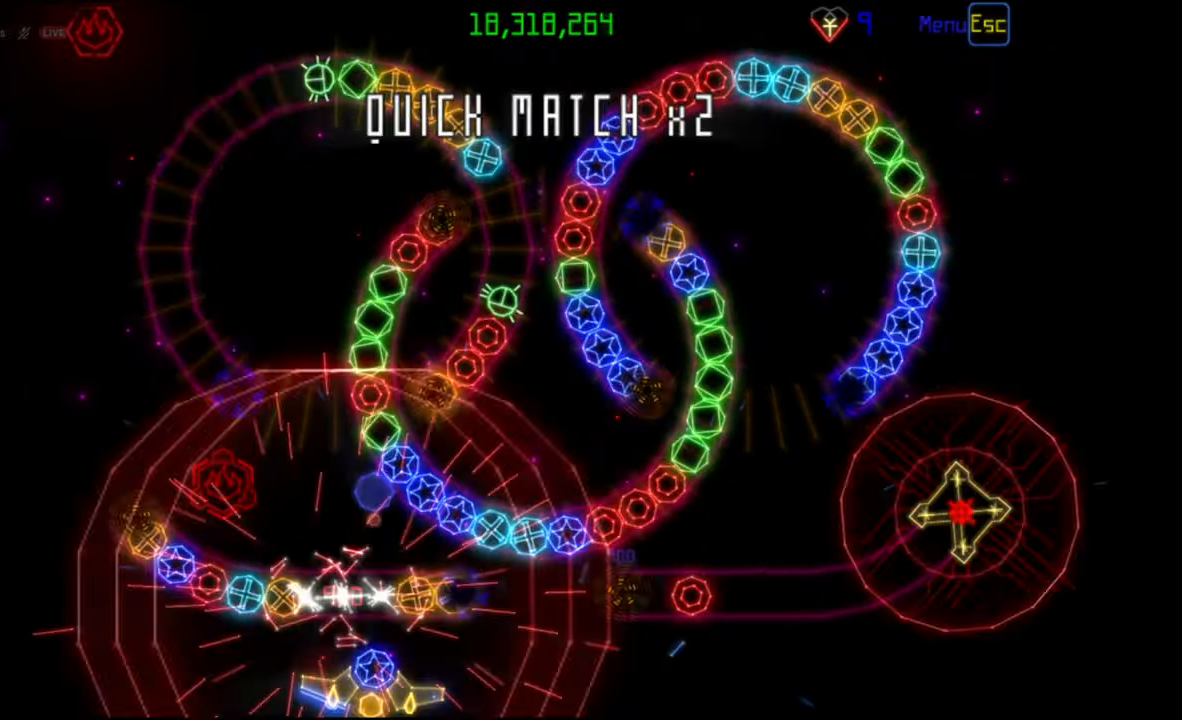
{"keys": [], "mouse": [], "events": [[83, "mouse_left", "down"], [167, "mouse_left", "up"]]}
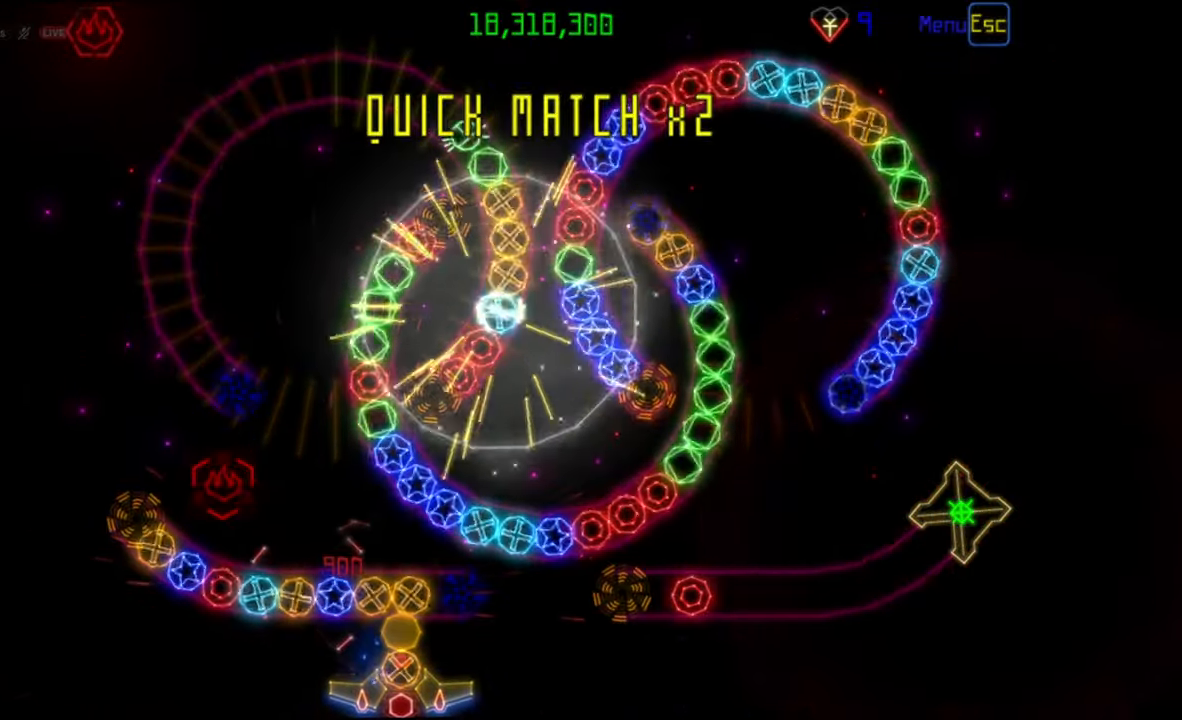
{"keys": [], "mouse": [], "events": [[67, "mouse_right", "down"], [167, "mouse_right", "up"], [250, "mouse_right", "down"], [333, "mouse_left", "down"], [350, "mouse_right", "up"], [433, "mouse_left", "up"]]}
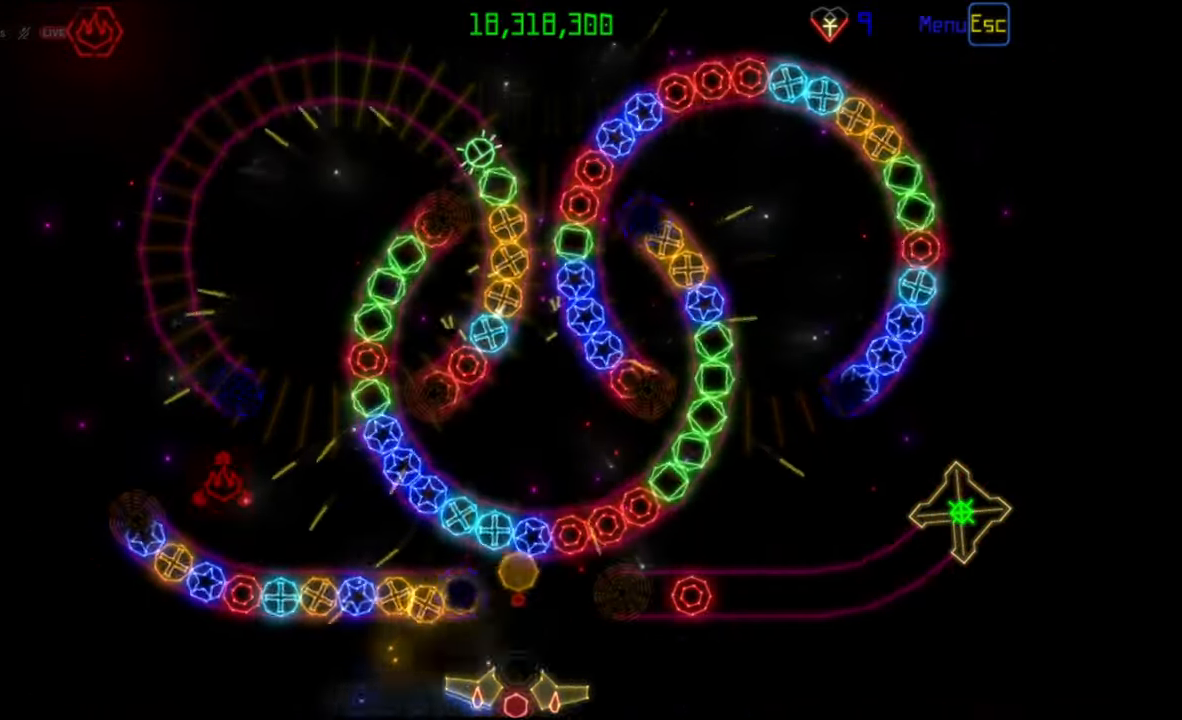
{"keys": [], "mouse": [], "events": [[183, "mouse_left", "down"], [267, "mouse_left", "up"]]}
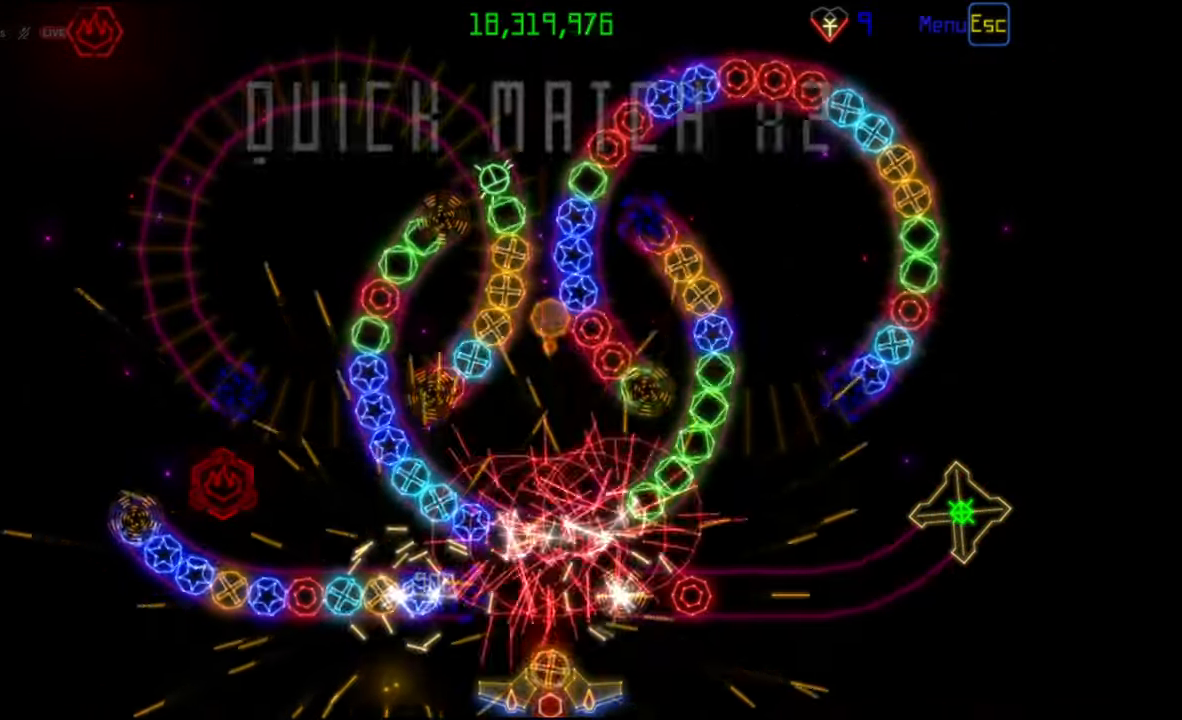
{"keys": [], "mouse": [], "events": []}
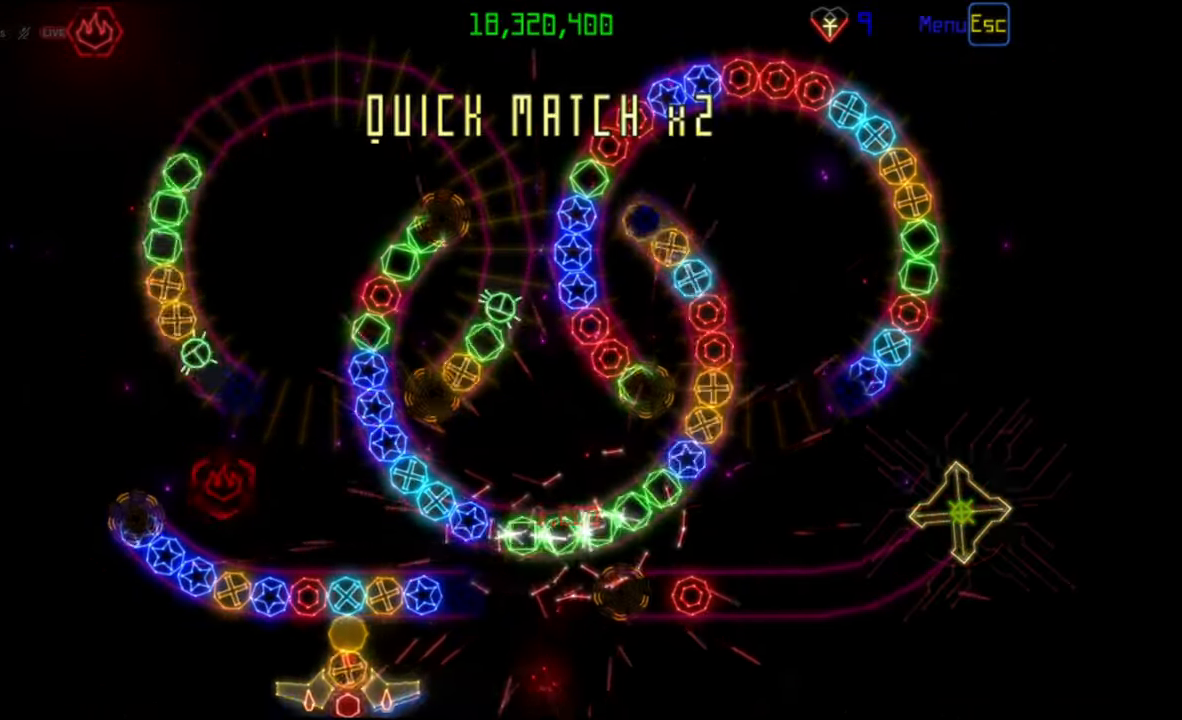
{"keys": [], "mouse": [], "events": [[400, "mouse_left", "down"], [450, "mouse_left", "up"]]}
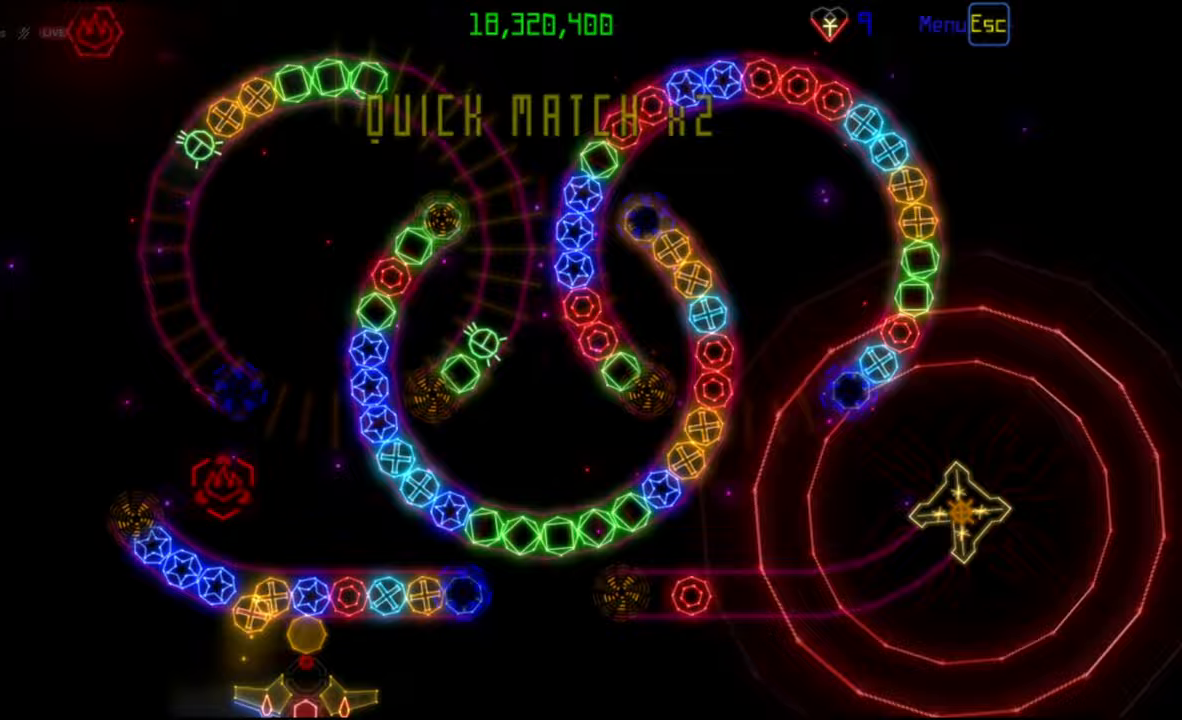
{"keys": [], "mouse": [], "events": [[317, "mouse_left", "down"], [383, "mouse_left", "up"]]}
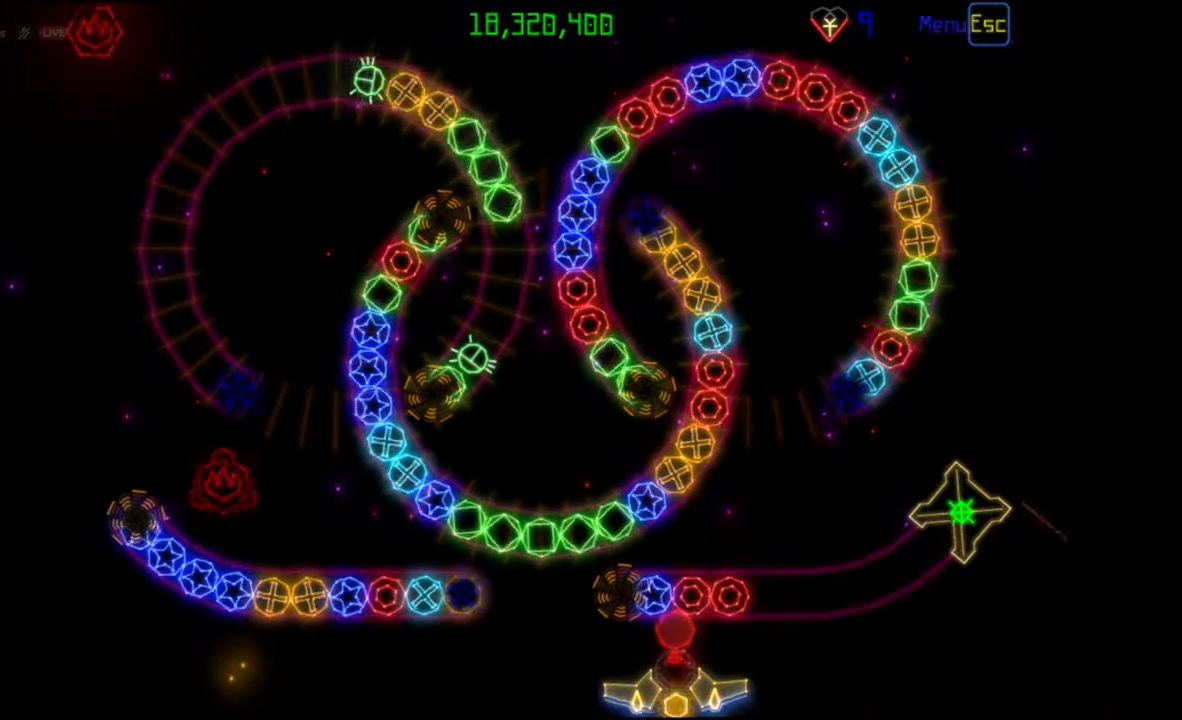
{"keys": [], "mouse": [], "events": [[133, "mouse_left", "down"], [217, "mouse_left", "up"]]}
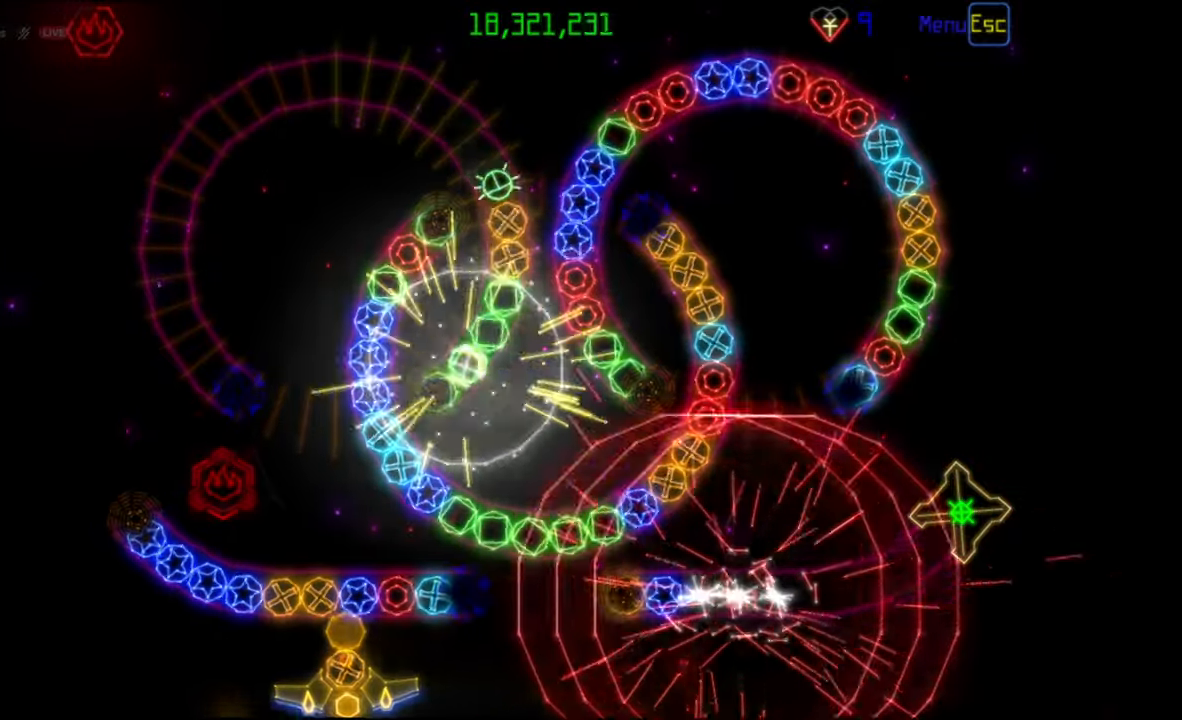
{"keys": [], "mouse": [], "events": [[83, "mouse_left", "down"], [150, "mouse_left", "up"]]}
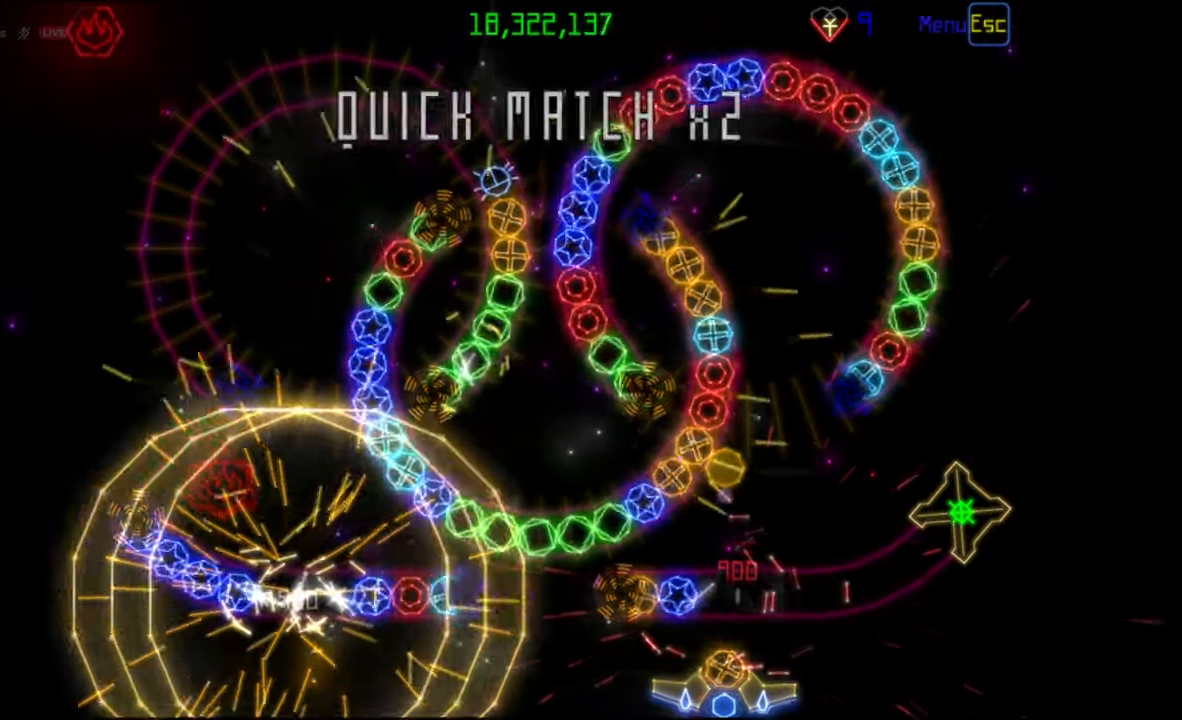
{"keys": [], "mouse": [], "events": [[117, "mouse_left", "down"], [200, "mouse_left", "up"]]}
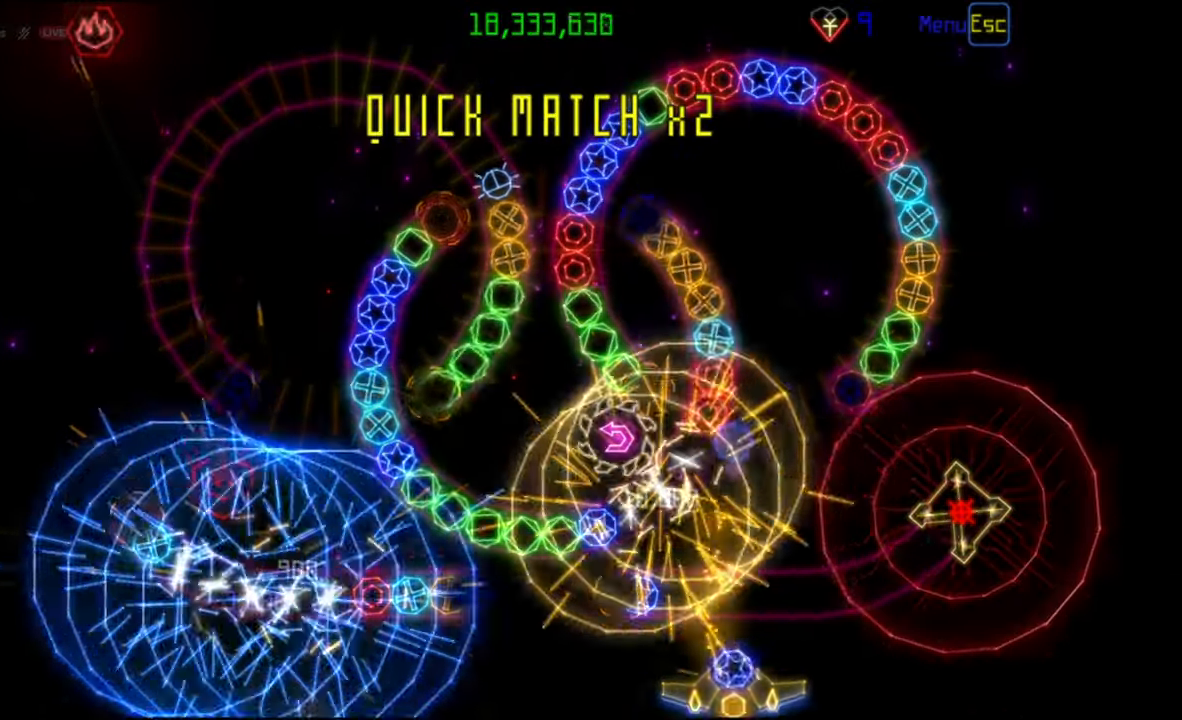
{"keys": [], "mouse": [], "events": []}
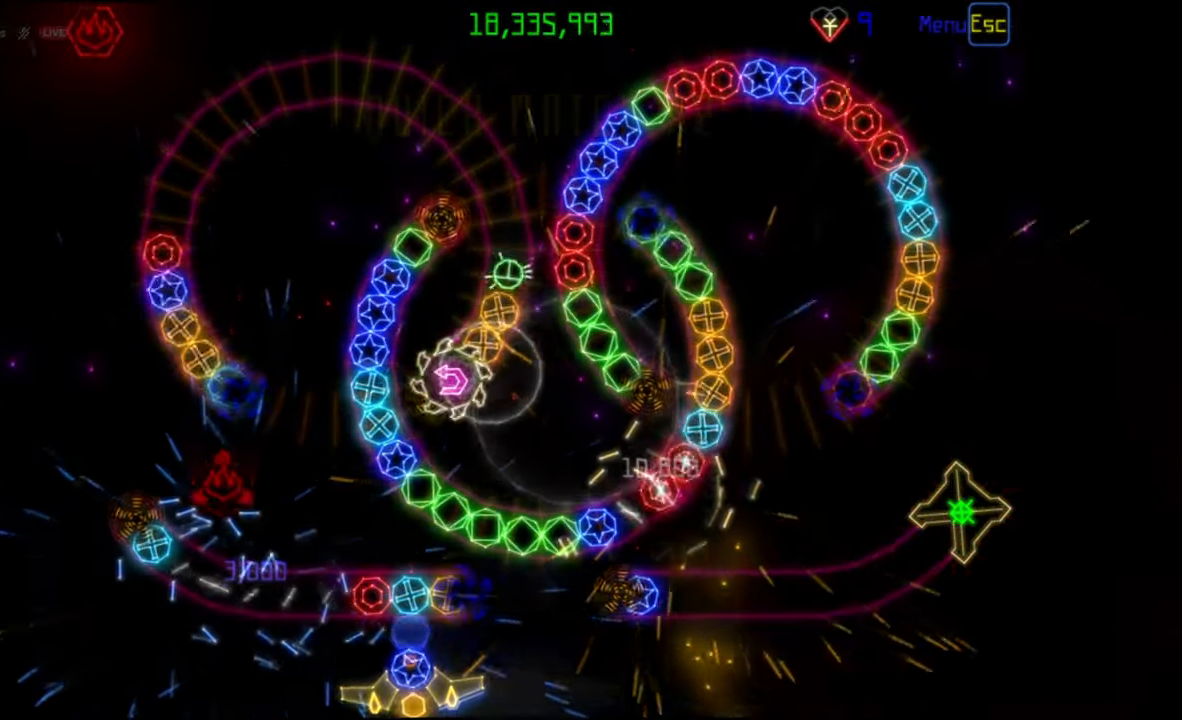
{"keys": [], "mouse": [], "events": [[200, "mouse_left", "down"], [267, "mouse_left", "up"]]}
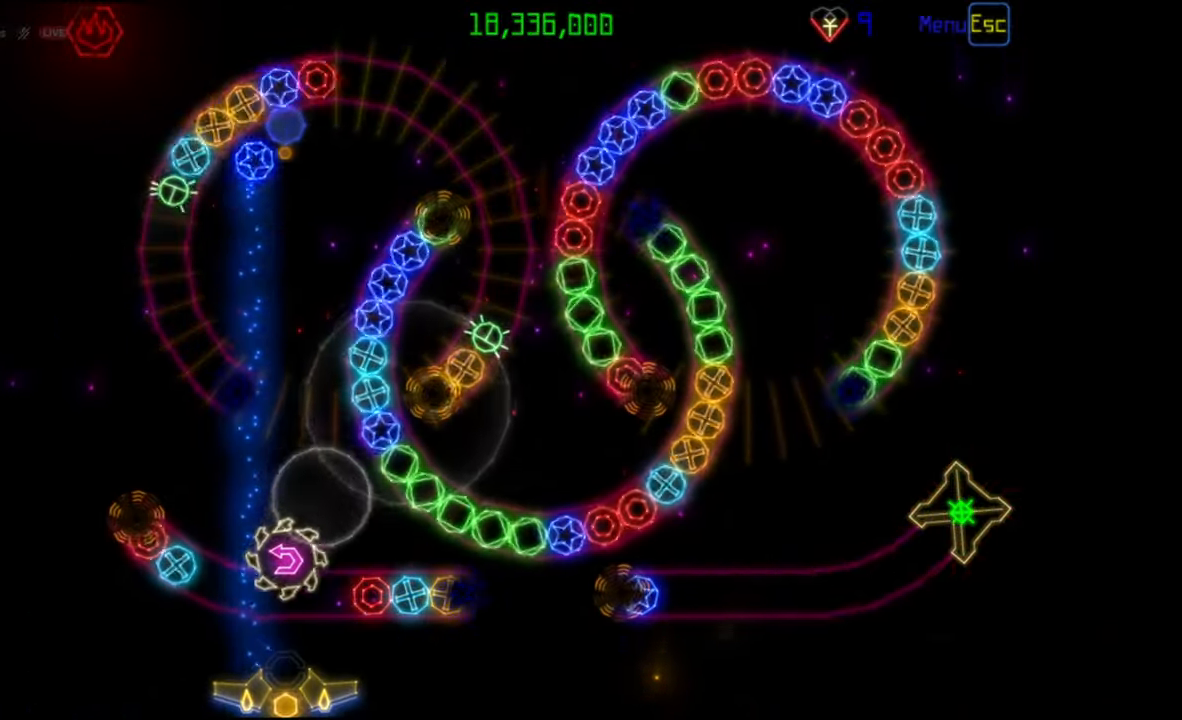
{"keys": [], "mouse": [], "events": []}
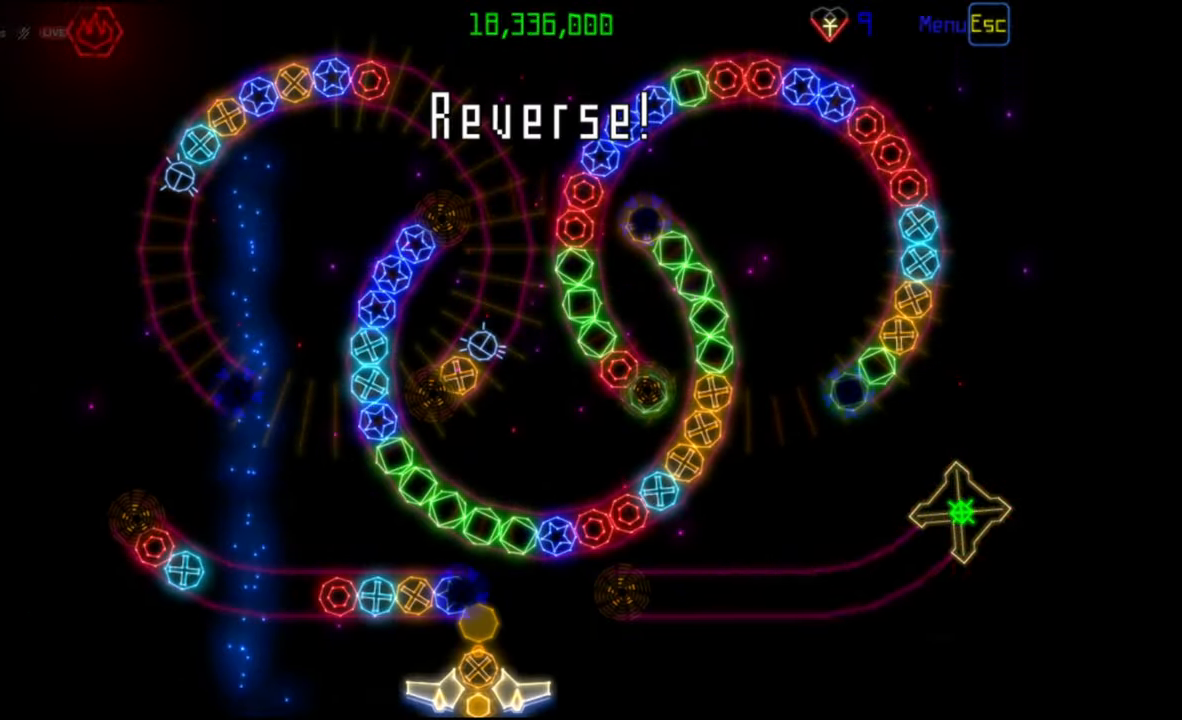
{"keys": [], "mouse": ["left"], "events": [[450, "mouse_left", "down"]]}